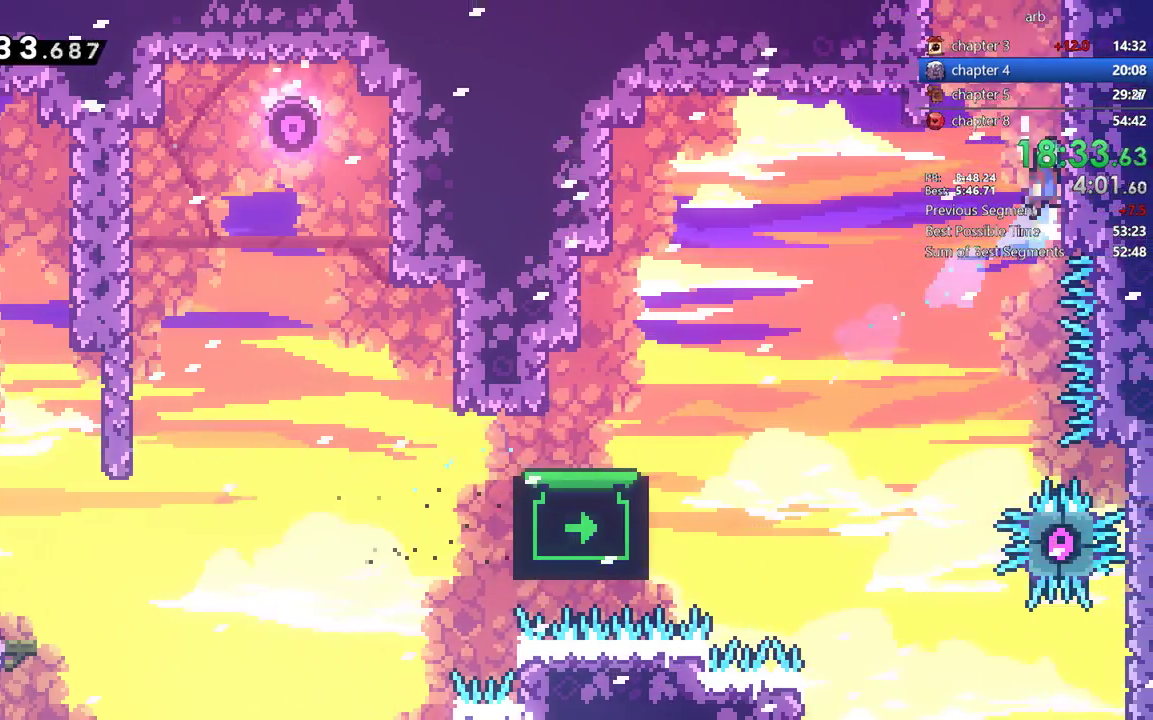
Gameplay with a controller (PlayStation layout); each line is a JSON object with the inputs held at the frame after it. "events" lists button and stick changes between this image and that frame as [ms after this image, input, new state], when the widget could be followed in between. Not read: L1 L3 R1 R3.
{"buttons": ["R2", "DPAD_RIGHT"], "events": [[100, "CROSS", "up"], [167, "CROSS", "down"], [300, "CROSS", "up"], [367, "CROSS", "down"], [500, "CROSS", "up"]]}
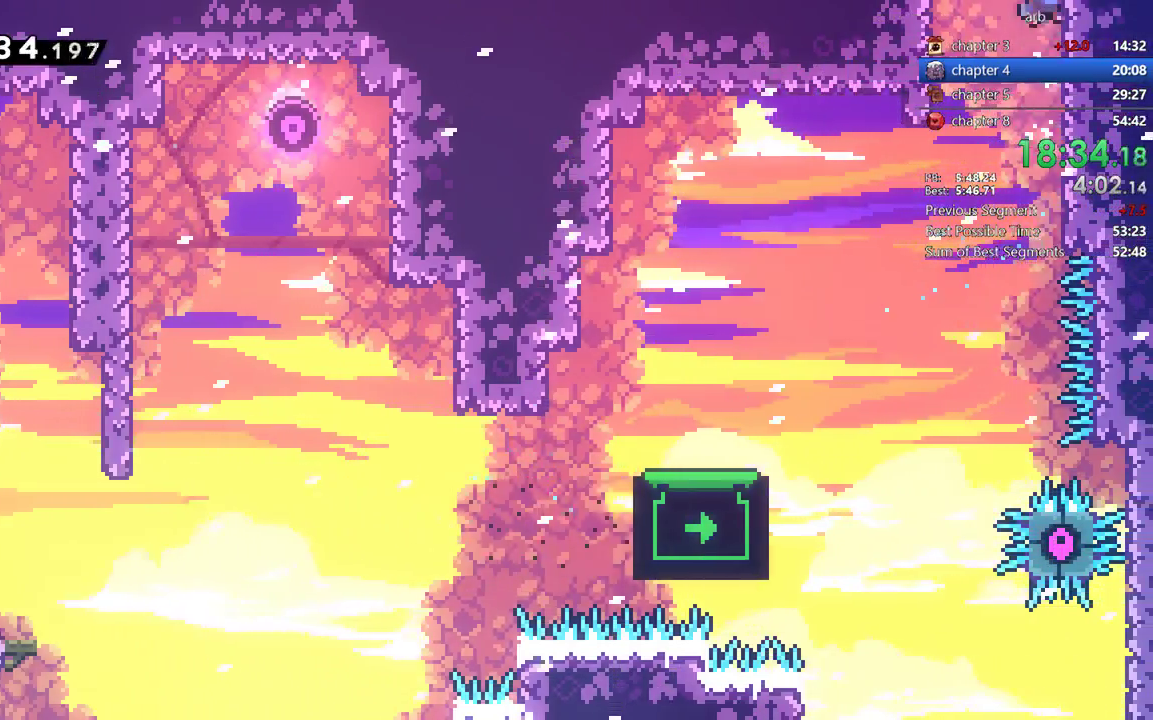
{"buttons": ["DPAD_RIGHT"], "events": [[33, "CROSS", "down"], [233, "CROSS", "up"], [333, "R2", "up"]]}
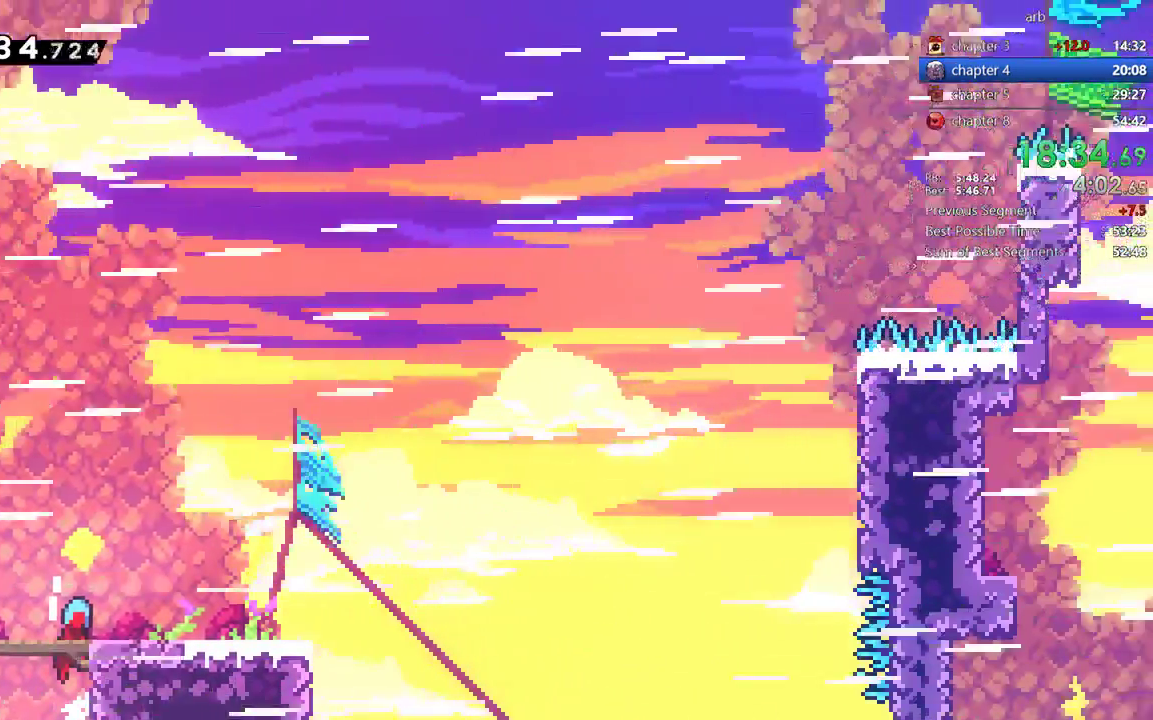
{"buttons": ["SQUARE", "DPAD_DOWN", "DPAD_RIGHT"], "events": [[400, "DPAD_DOWN", "down"], [500, "SQUARE", "down"]]}
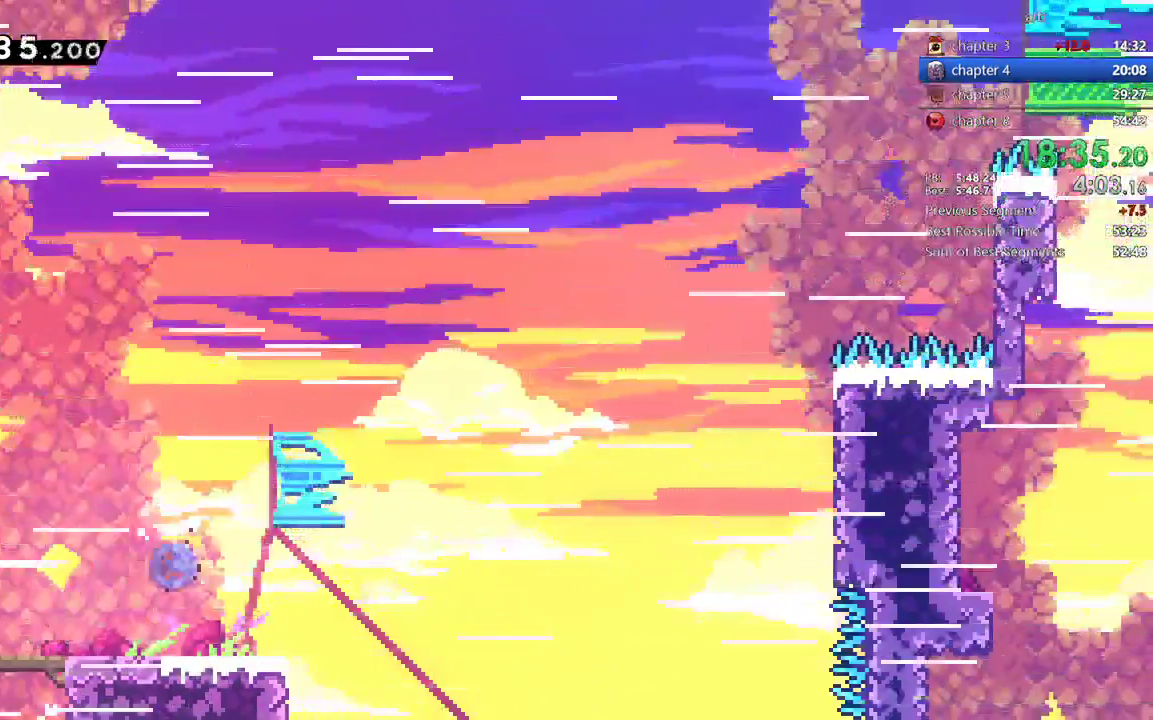
{"buttons": ["CROSS", "DPAD_RIGHT"], "events": [[100, "DPAD_DOWN", "up"], [100, "SQUARE", "up"], [200, "CROSS", "down"]]}
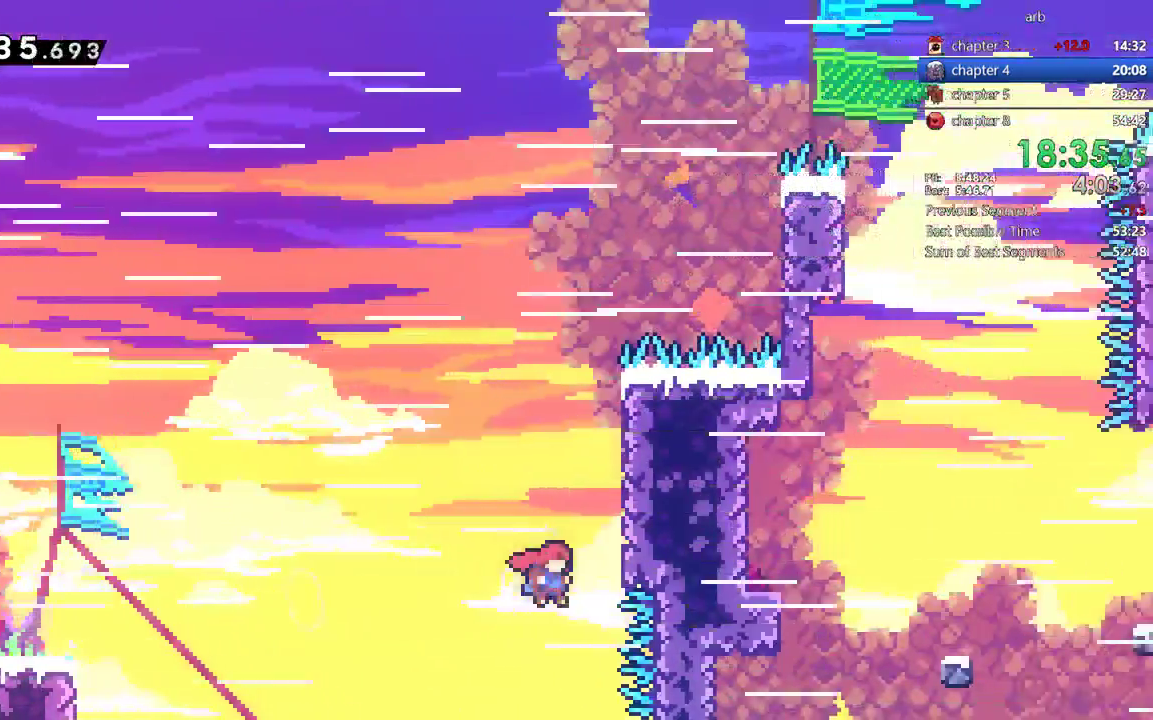
{"buttons": ["CROSS", "DPAD_RIGHT"], "events": [[50, "CROSS", "up"], [50, "DPAD_RIGHT", "up"], [100, "CROSS", "down"], [500, "DPAD_RIGHT", "down"]]}
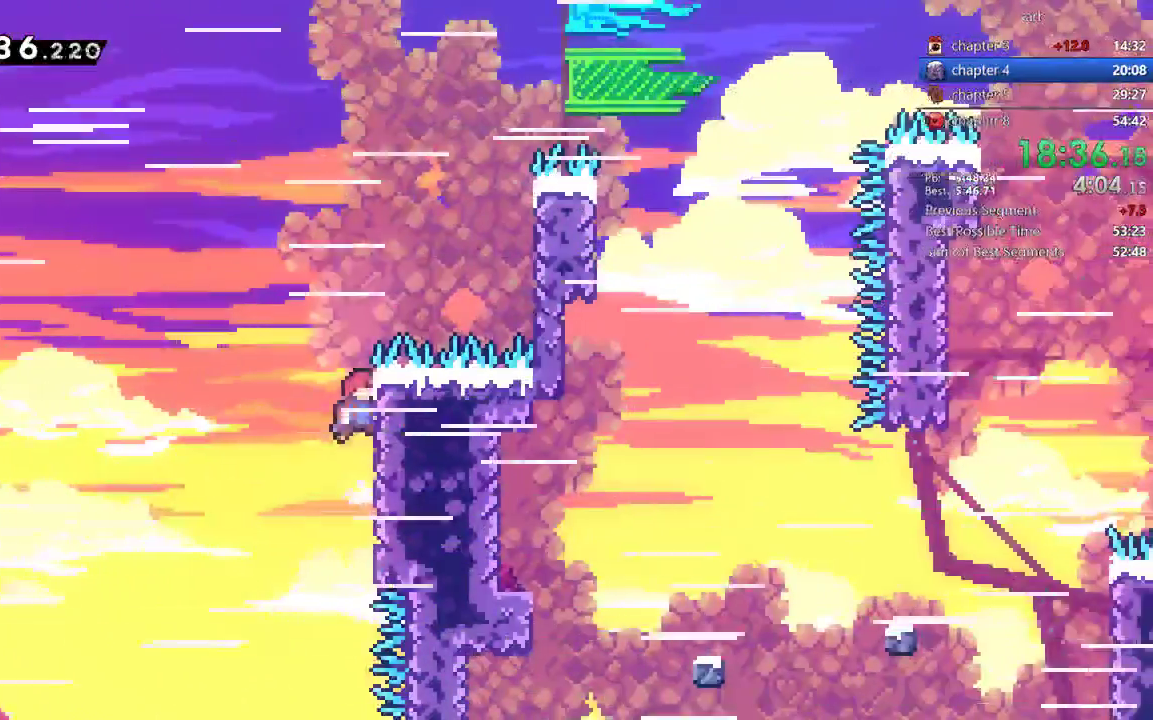
{"buttons": ["CROSS"], "events": [[67, "CROSS", "up"], [100, "R2", "down"], [133, "CROSS", "down"], [400, "CROSS", "up"], [400, "R2", "up"], [467, "CROSS", "down"], [467, "DPAD_RIGHT", "up"]]}
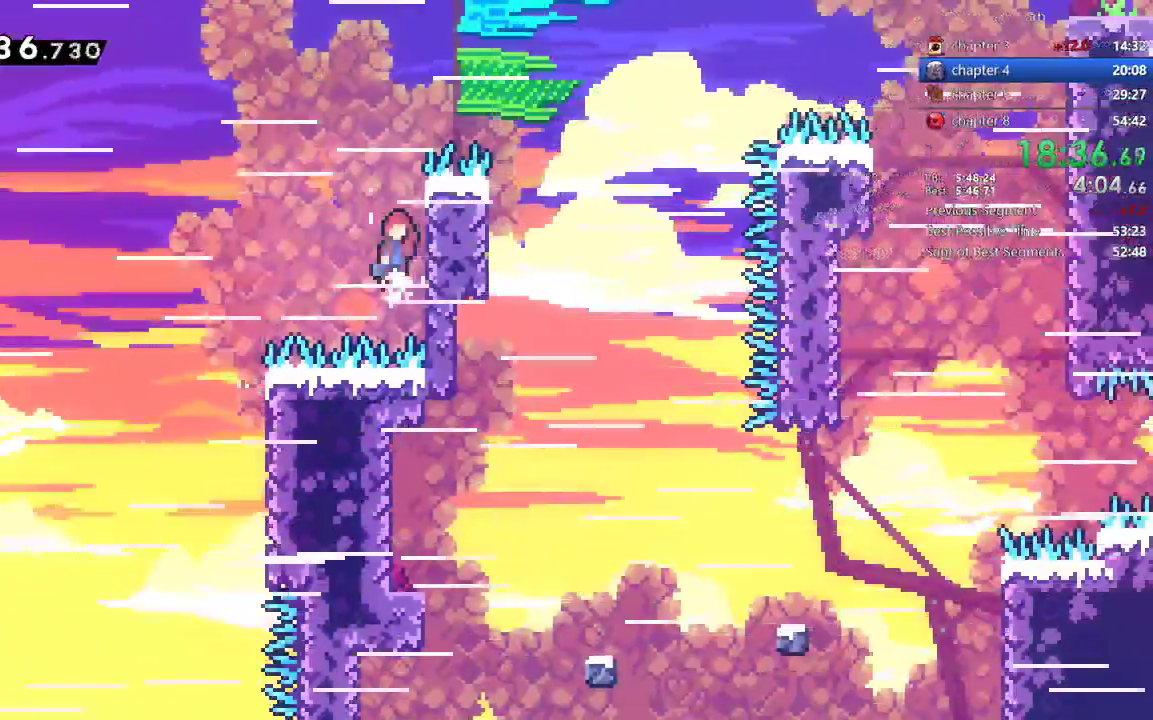
{"buttons": ["CROSS", "R2", "DPAD_RIGHT"], "events": [[100, "DPAD_RIGHT", "down"], [133, "CROSS", "up"], [200, "CROSS", "down"], [200, "R2", "down"]]}
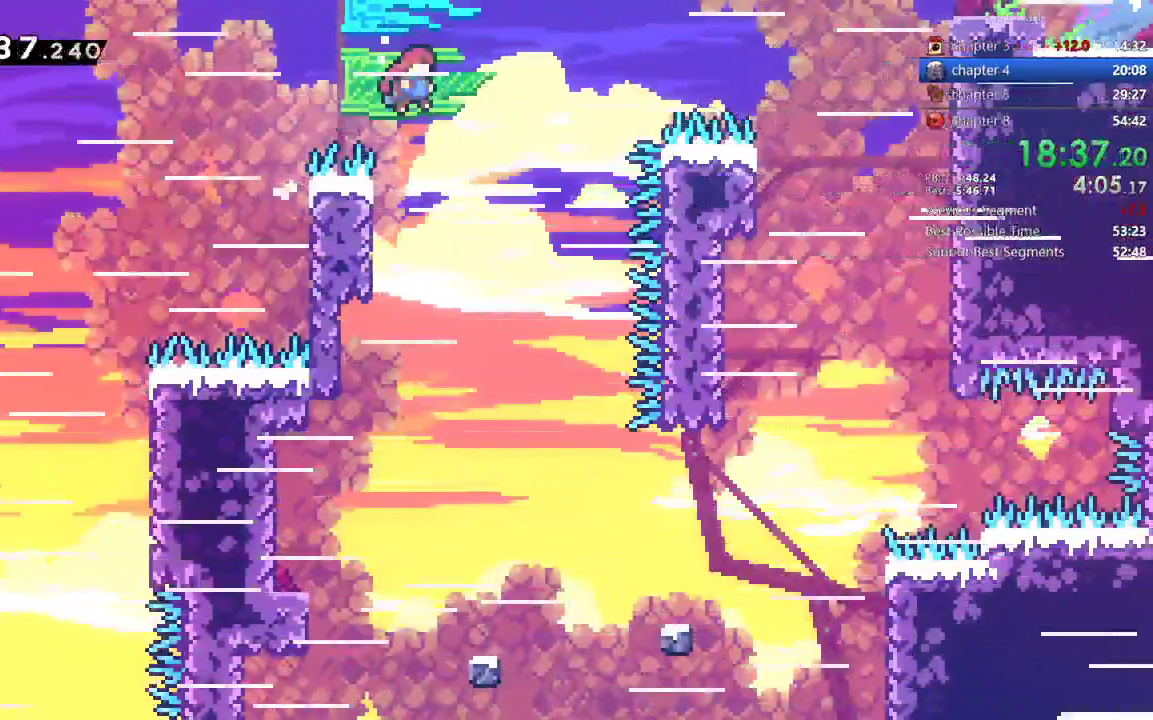
{"buttons": ["DPAD_RIGHT"], "events": [[167, "CROSS", "up"], [200, "DPAD_UP", "down"], [200, "R2", "up"], [233, "SQUARE", "down"], [467, "DPAD_UP", "up"], [467, "SQUARE", "up"]]}
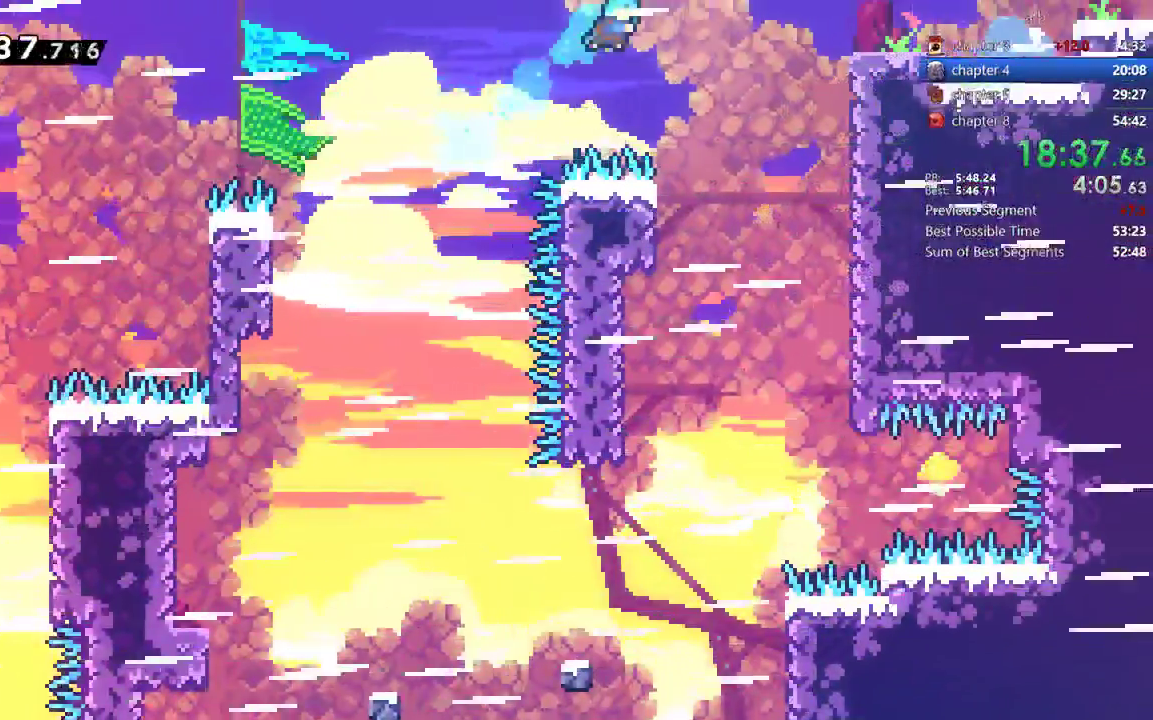
{"buttons": ["CROSS", "R2"], "events": [[33, "R2", "down"], [500, "CROSS", "down"], [500, "DPAD_RIGHT", "up"]]}
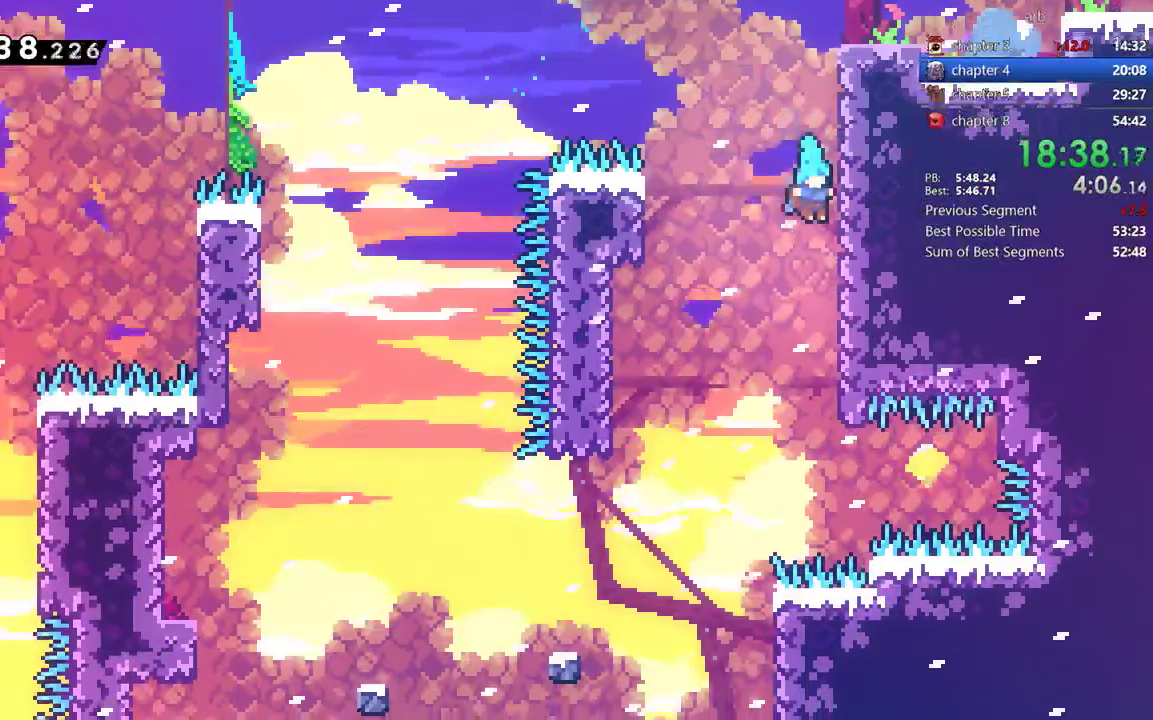
{"buttons": ["DPAD_RIGHT"], "events": [[200, "CROSS", "up"], [300, "CROSS", "down"], [367, "DPAD_RIGHT", "down"], [500, "CROSS", "up"], [500, "R2", "up"]]}
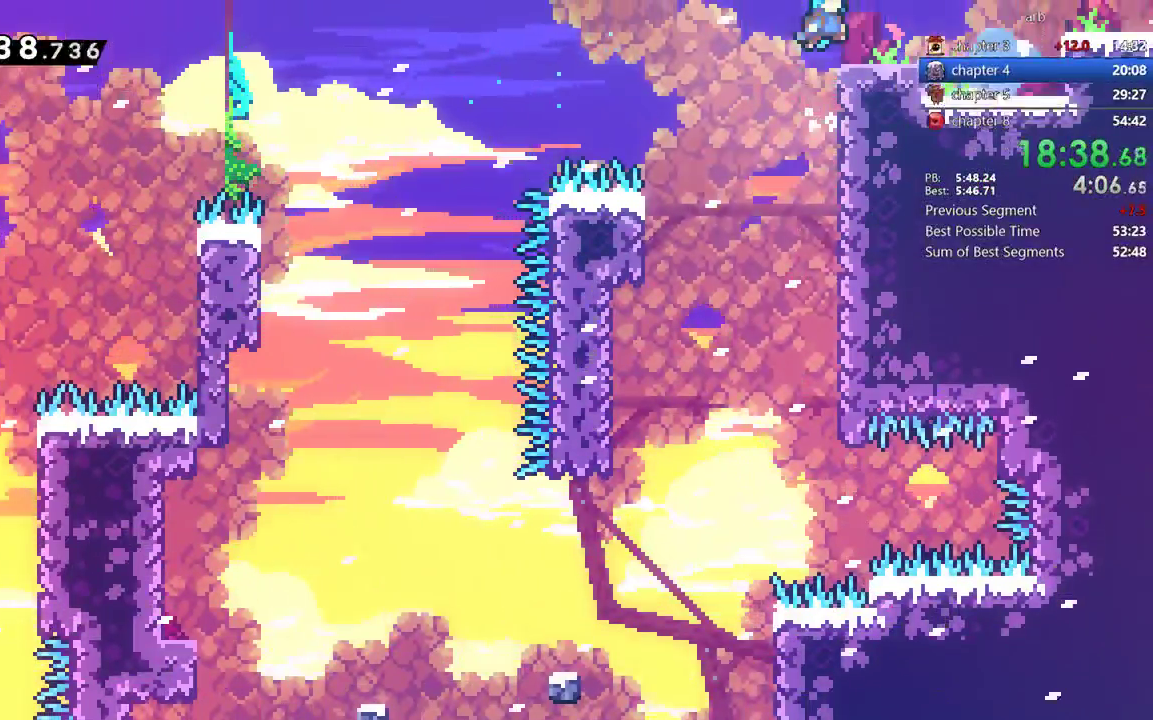
{"buttons": ["DPAD_RIGHT"], "events": [[233, "CROSS", "down"], [400, "CROSS", "up"]]}
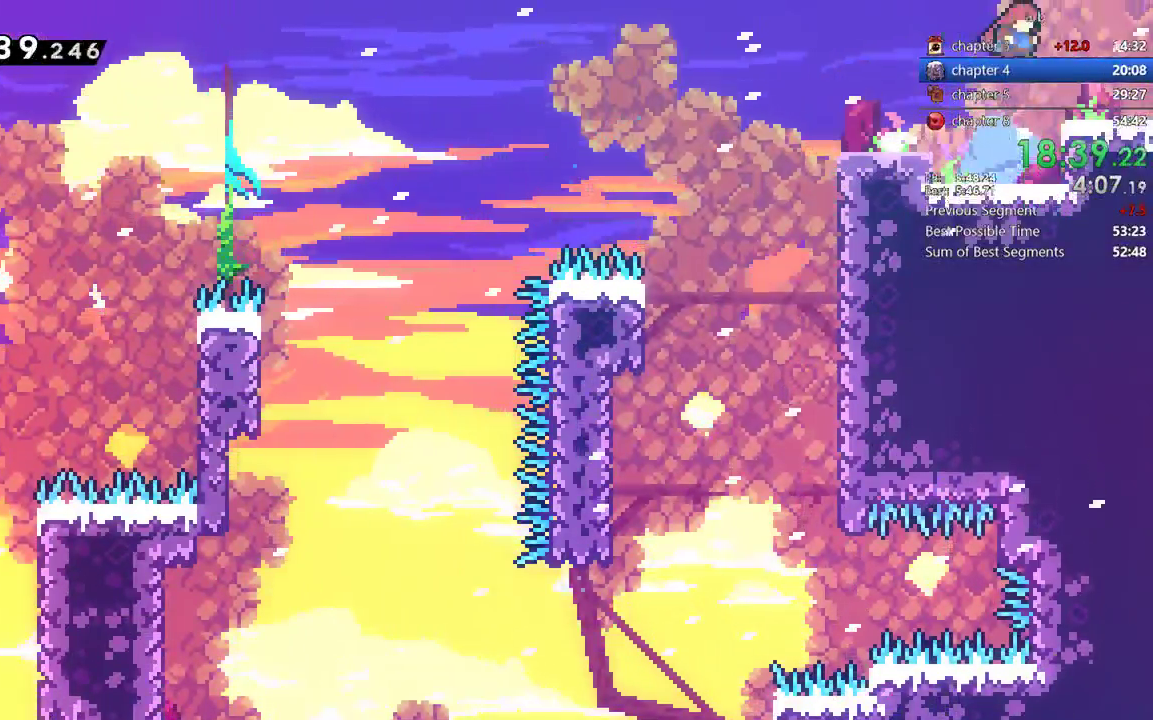
{"buttons": ["DPAD_RIGHT"], "events": [[133, "DPAD_DOWN", "down"], [167, "SQUARE", "down"], [300, "SQUARE", "up"], [367, "DPAD_DOWN", "up"]]}
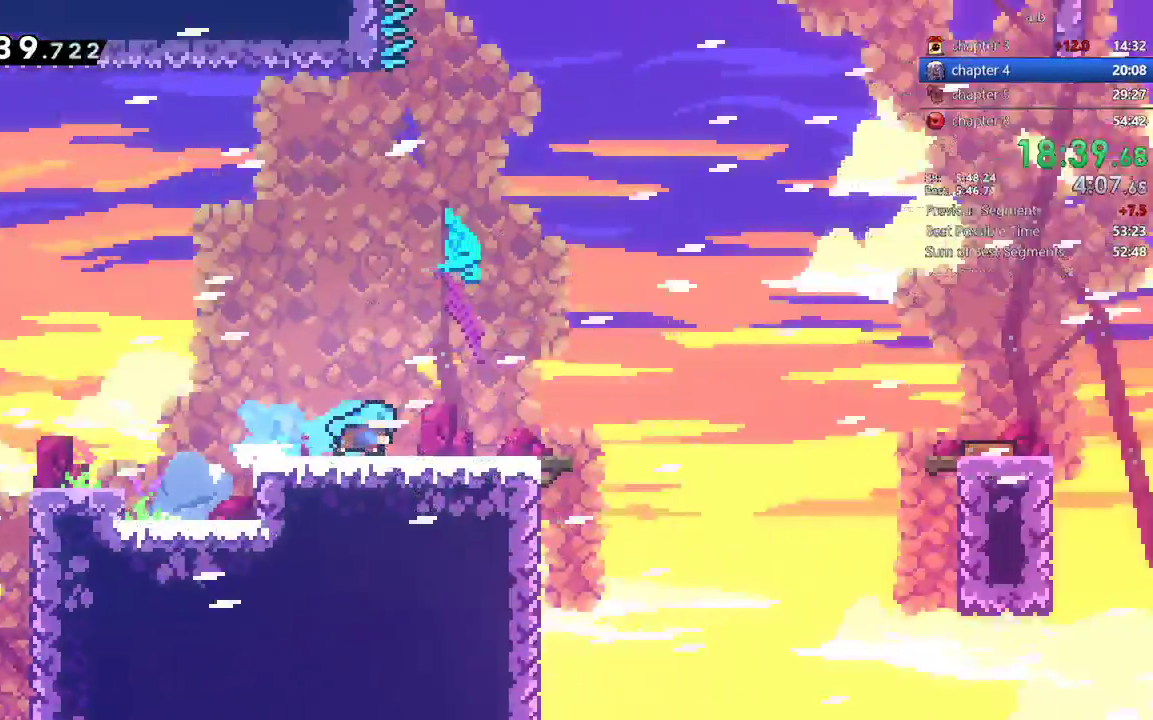
{"buttons": ["DPAD_RIGHT"], "events": []}
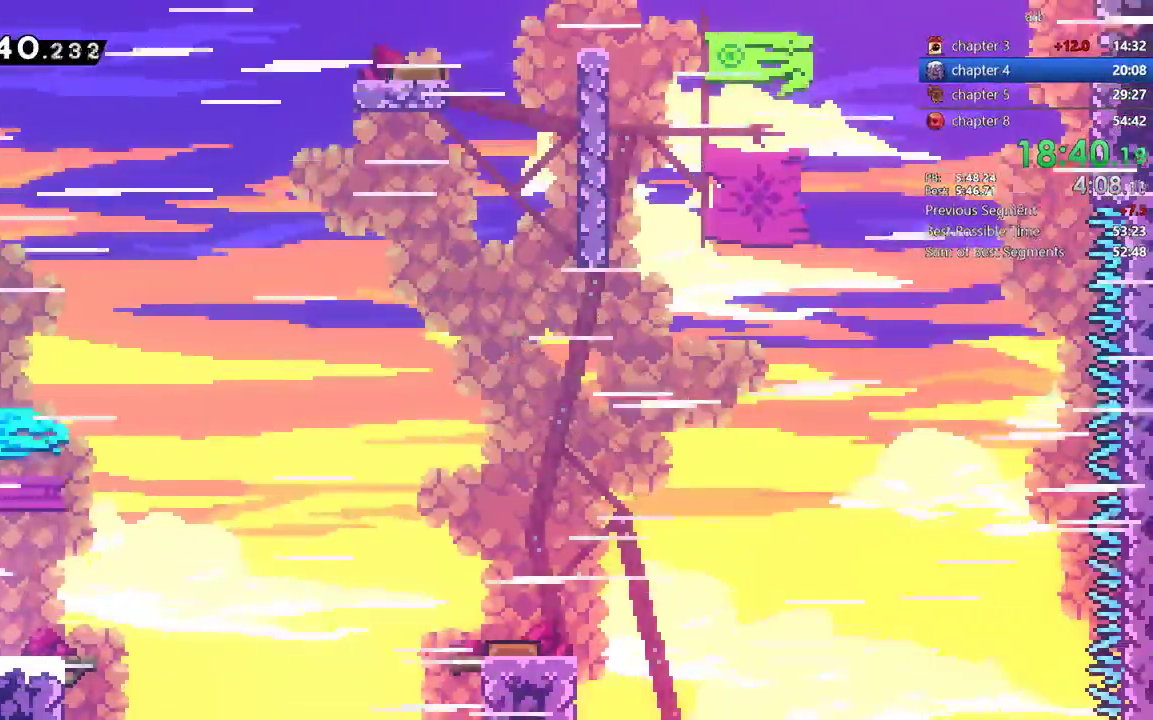
{"buttons": ["DPAD_LEFT"], "events": [[33, "CROSS", "down"], [267, "CROSS", "up"], [367, "DPAD_RIGHT", "up"], [400, "DPAD_LEFT", "down"]]}
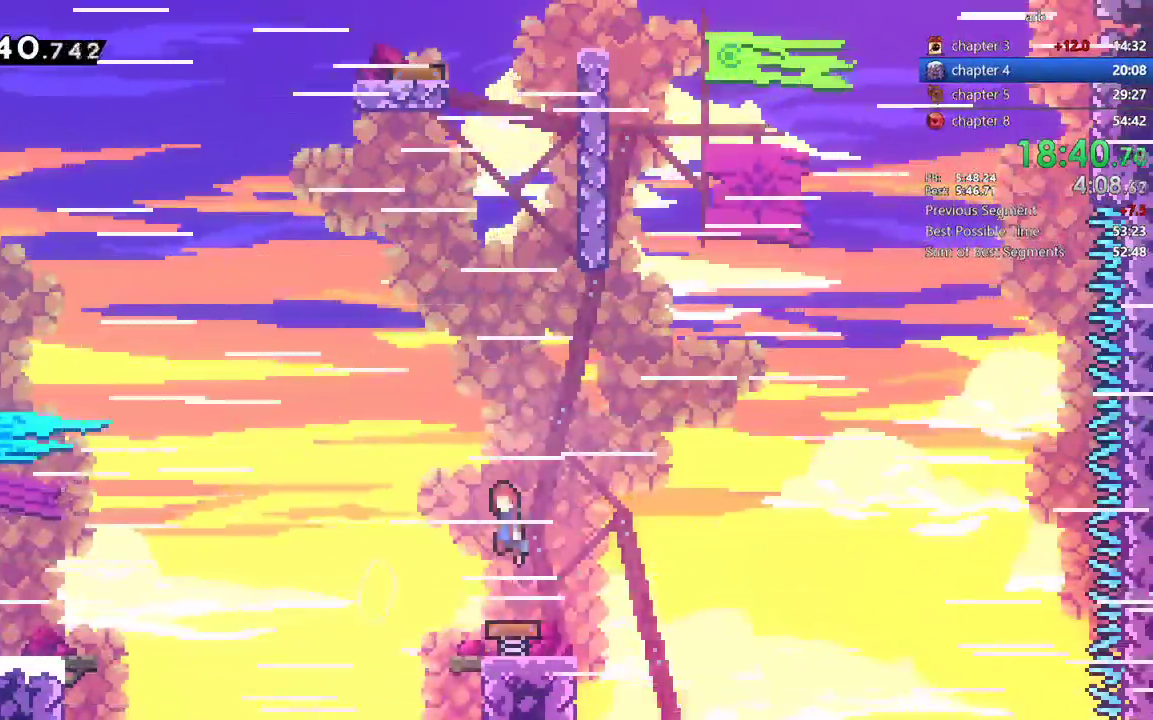
{"buttons": ["R2", "DPAD_RIGHT"], "events": [[67, "DPAD_LEFT", "up"], [67, "DPAD_UP", "down"], [200, "SQUARE", "down"], [367, "DPAD_RIGHT", "down"], [400, "DPAD_UP", "up"], [400, "SQUARE", "up"], [500, "R2", "down"]]}
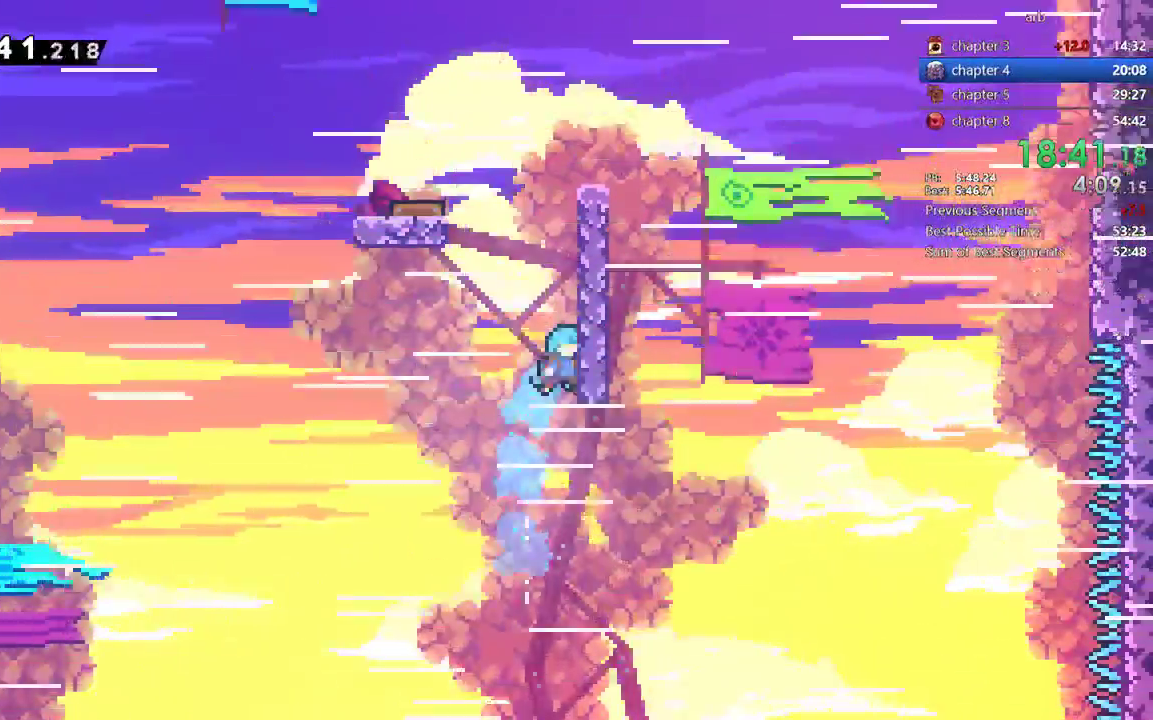
{"buttons": ["CROSS", "R2"], "events": [[33, "CROSS", "down"], [67, "DPAD_RIGHT", "up"], [333, "CROSS", "up"], [400, "CROSS", "down"]]}
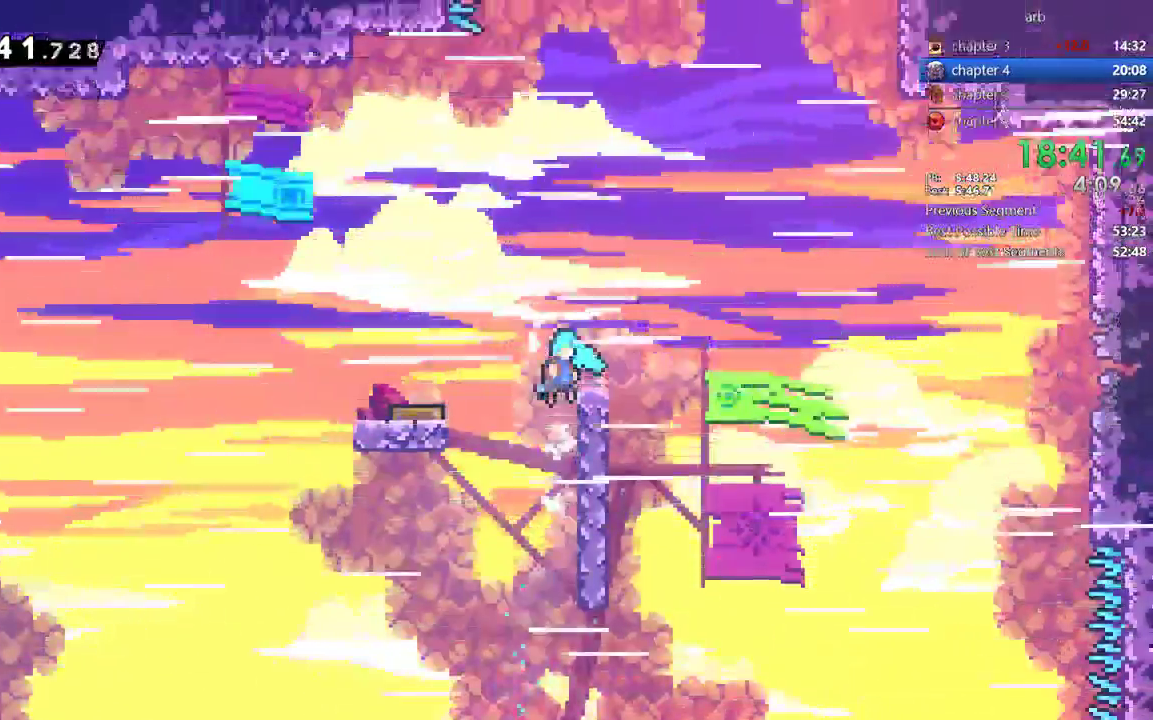
{"buttons": ["CROSS", "DPAD_RIGHT"], "events": [[33, "CROSS", "up"], [33, "R2", "up"], [133, "DPAD_RIGHT", "down"], [233, "CROSS", "down"]]}
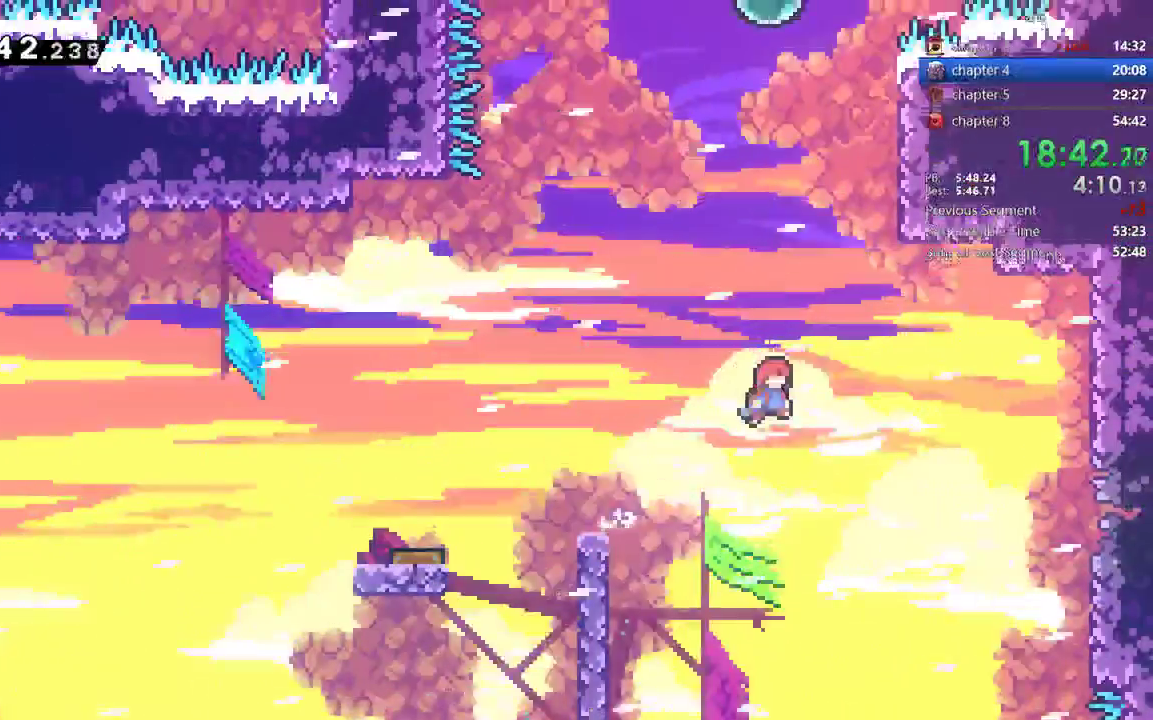
{"buttons": ["DPAD_UP", "DPAD_RIGHT"], "events": [[67, "CROSS", "up"], [100, "DPAD_UP", "down"], [133, "DPAD_RIGHT", "up"], [133, "SQUARE", "down"], [267, "DPAD_RIGHT", "down"], [333, "SQUARE", "up"]]}
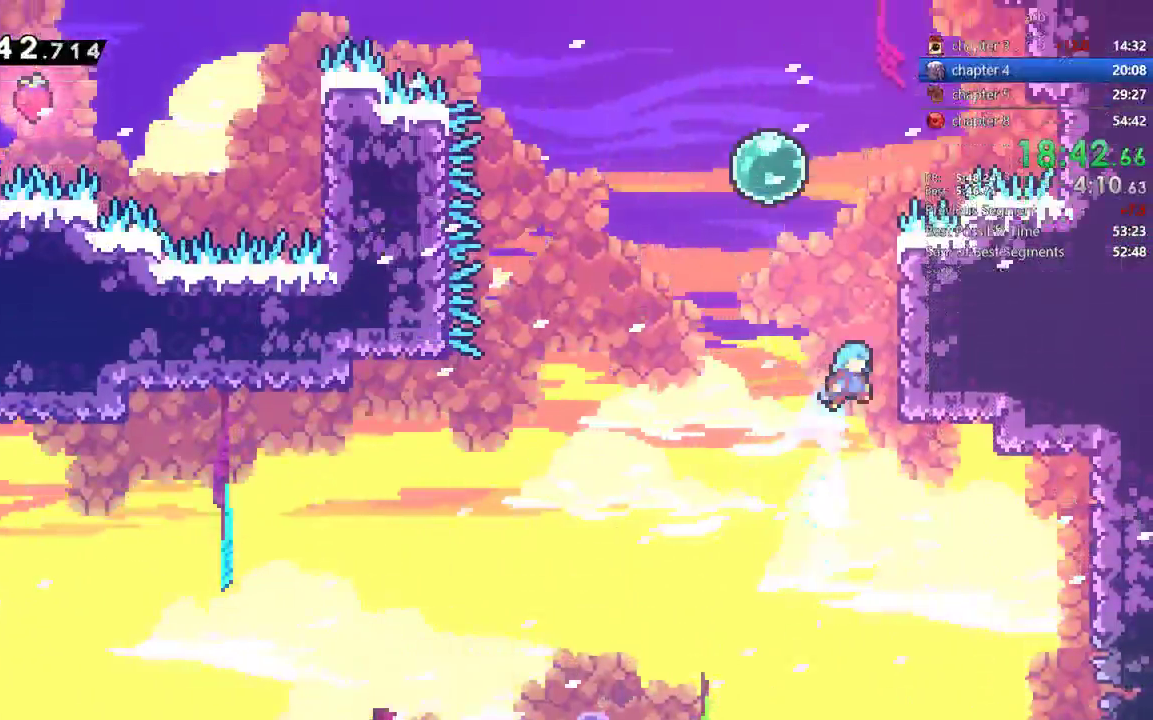
{"buttons": ["CROSS", "DPAD_UP", "DPAD_LEFT"], "events": [[33, "R2", "down"], [67, "CROSS", "down"], [200, "CROSS", "up"], [267, "CROSS", "down"], [367, "DPAD_RIGHT", "up"], [400, "DPAD_LEFT", "down"], [400, "R2", "up"]]}